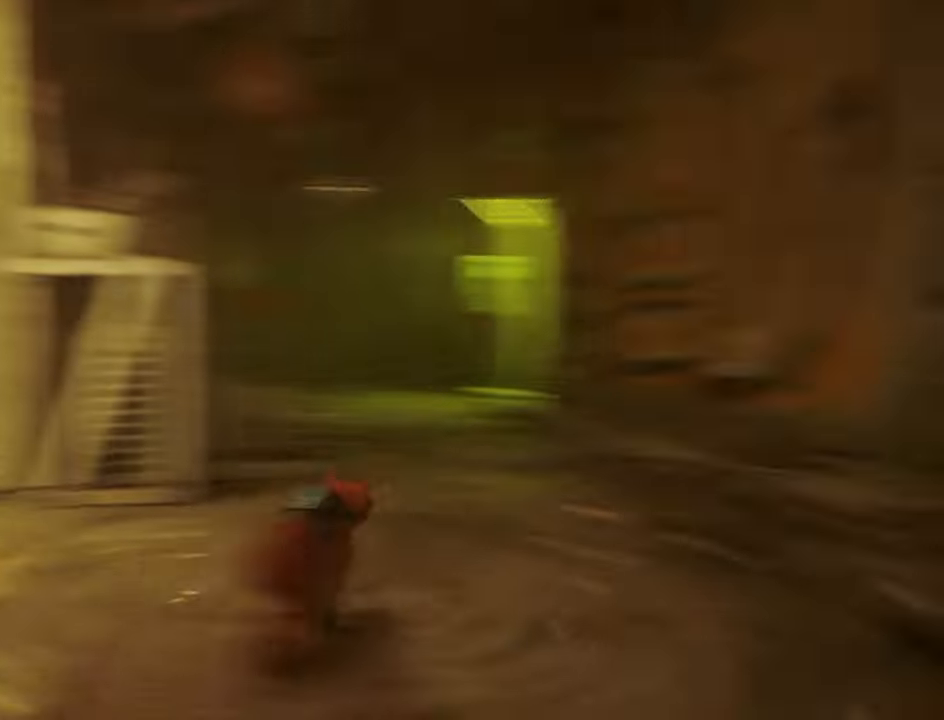
Gameplay with keyboard and mouse; each line is a JSON object with the keys and mouse buttons held at the frame after it. "events" lists presses ("down") and releases ("up") of "1", "2", "3", "4", "5", "a", "alt", "c", "caps_lock", "ctrl", "d", "e", "f", "g", "q", "r", "s", "shift", "space", "t", "tab", "v", "w", "x", "z", "mouse_left", "mouse_wheel" and "mouse_right" between this image and that frame as [ms after this image, input, new state], when the widget could be followed in between. "mouse_left", "mouse_wheel", "mouse_right" = the "left", "wheel", "right" buttons of the "mouse" list. No other keys are recorded. "wheel" means that the mouse wheel is clicked or scrolled. "mouse_move" is the direction in which the mouse moves at that frame (one of eight, or "still"), when it could be read.
{"keys": ["d", "shift", "w"], "mouse": [], "events": [[133, "d", "down"]]}
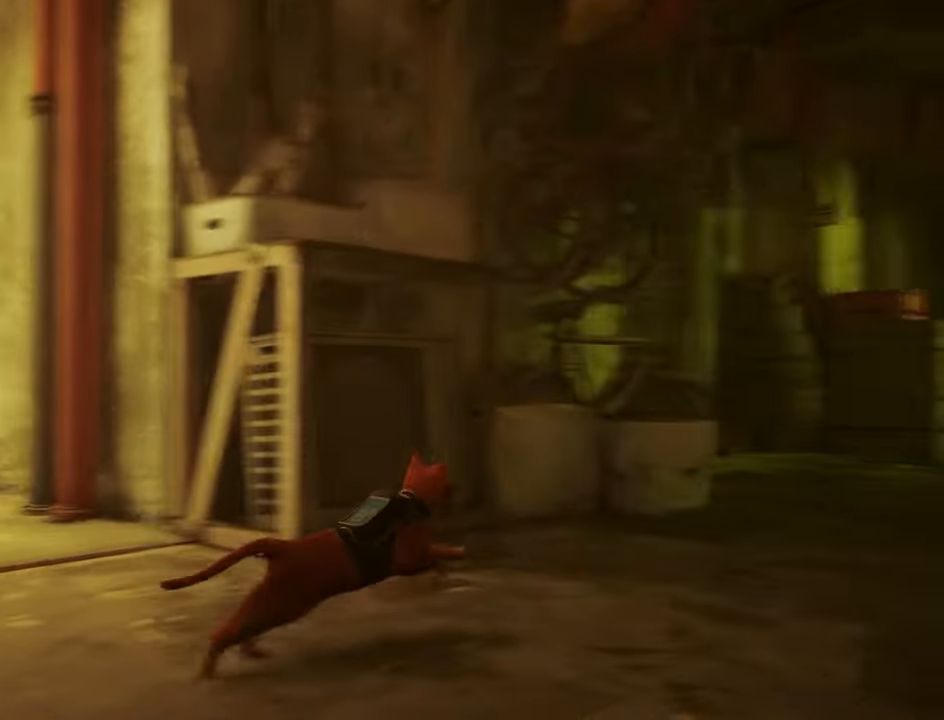
{"keys": ["shift", "w"], "mouse": [], "mouse_move": "still", "events": [[300, "d", "up"]]}
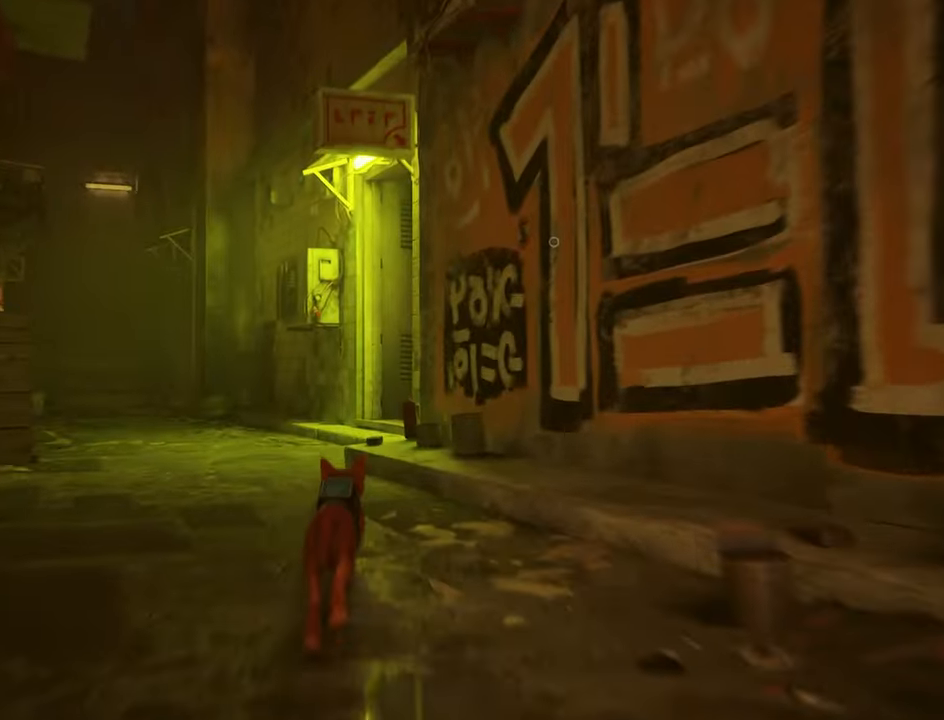
{"keys": ["shift", "w"], "mouse": [], "mouse_move": "right", "events": [[166, "a", "down"], [500, "a", "up"]]}
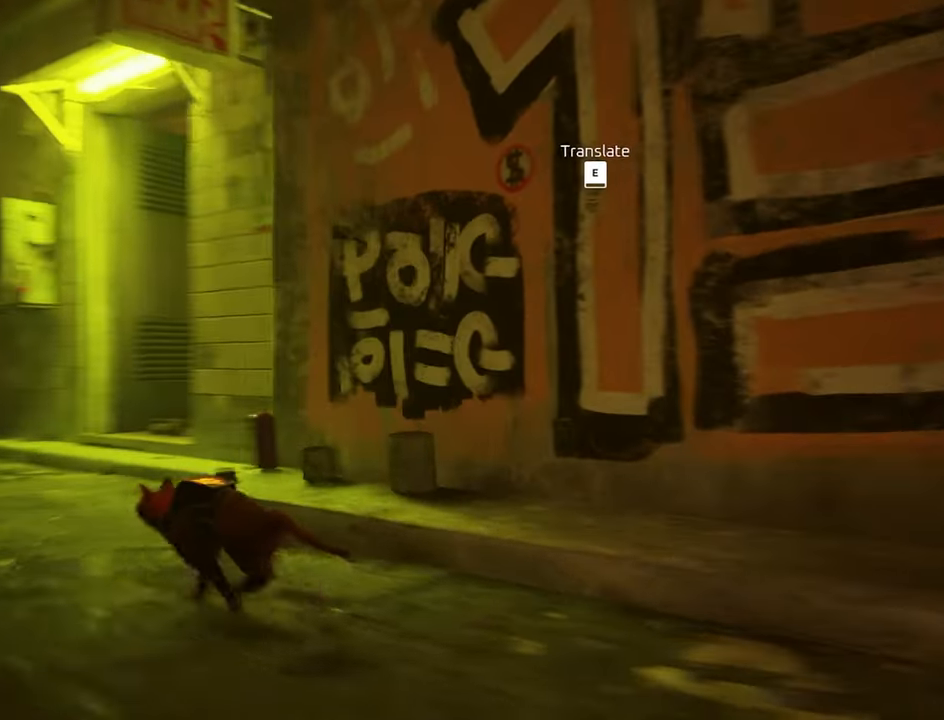
{"keys": ["shift", "w"], "mouse": [], "mouse_move": "still"}
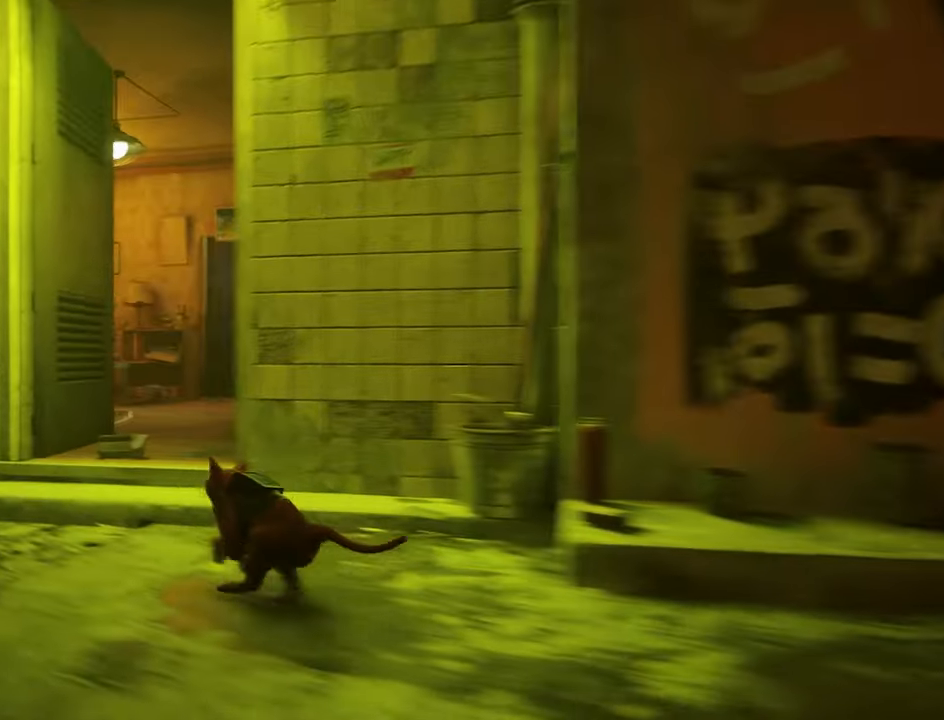
{"keys": ["w"], "mouse": [], "events": [[16, "shift", "up"], [16, "w", "up"], [150, "w", "down"], [200, "shift", "down"], [483, "shift", "up"]]}
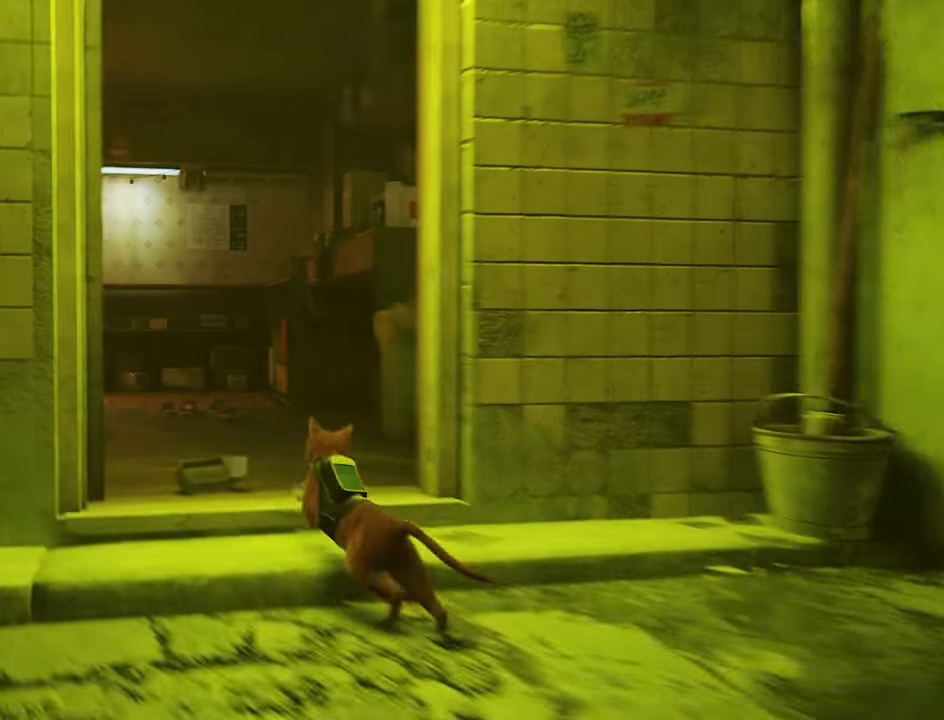
{"keys": ["shift", "w"], "mouse": [], "mouse_move": "left", "events": [[267, "shift", "down"]]}
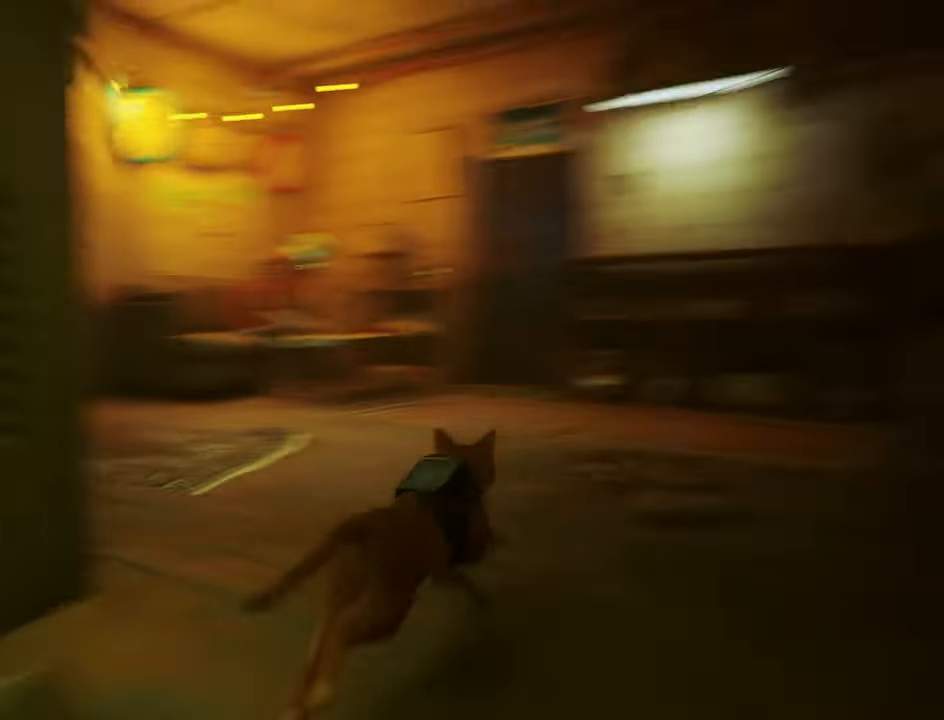
{"keys": ["w"], "mouse": [], "mouse_move": "still", "events": [[233, "shift", "up"]]}
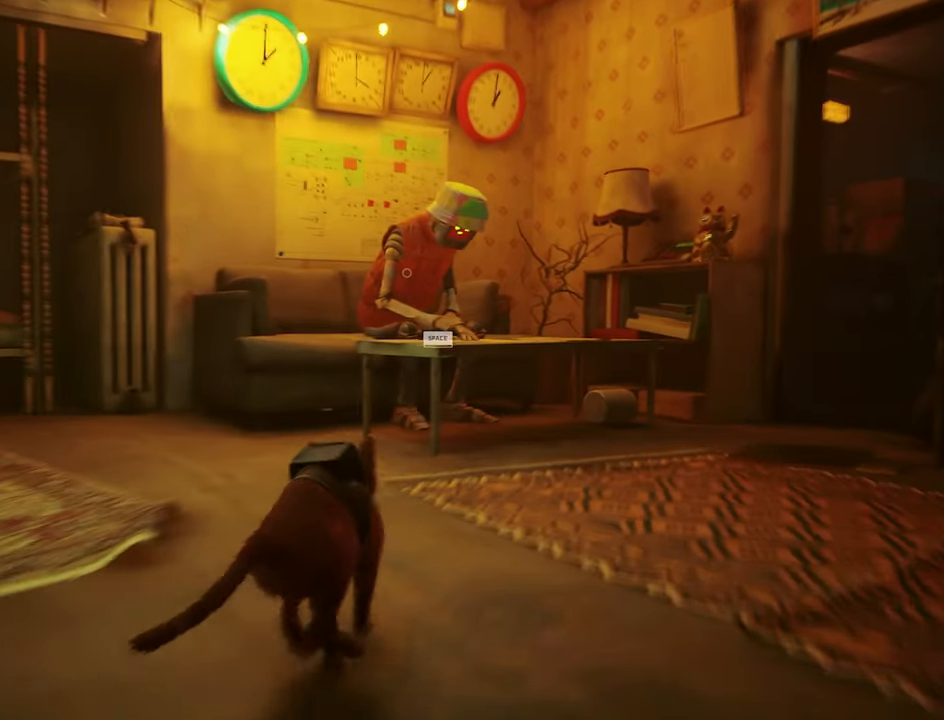
{"keys": ["w"], "mouse": [], "mouse_move": "still", "events": []}
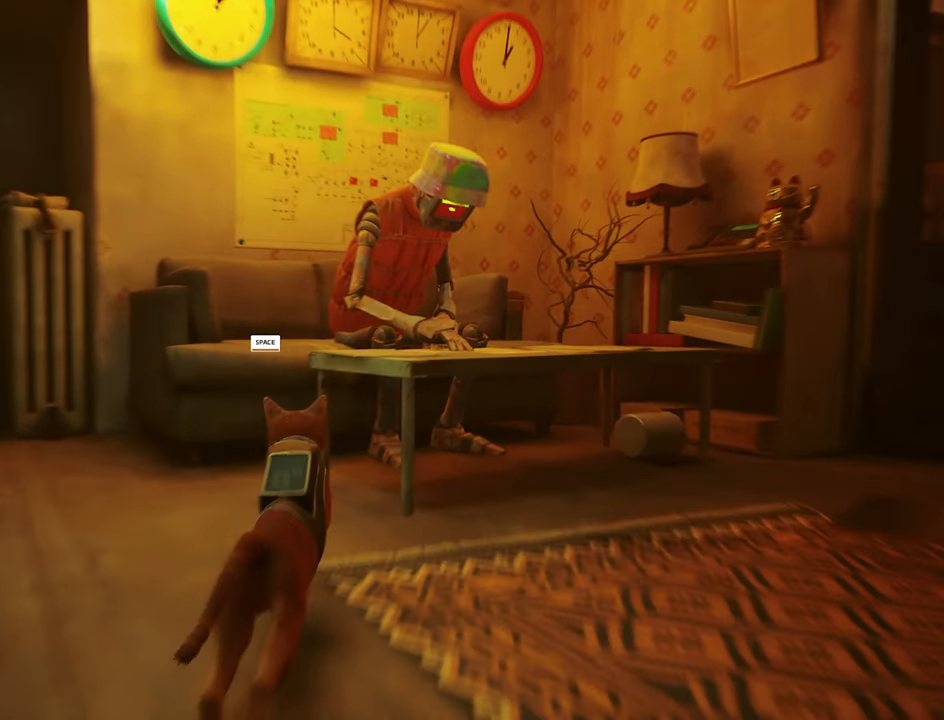
{"keys": [], "mouse": [], "mouse_move": "still", "events": [[167, "w", "up"], [317, "e", "down"], [417, "e", "up"]]}
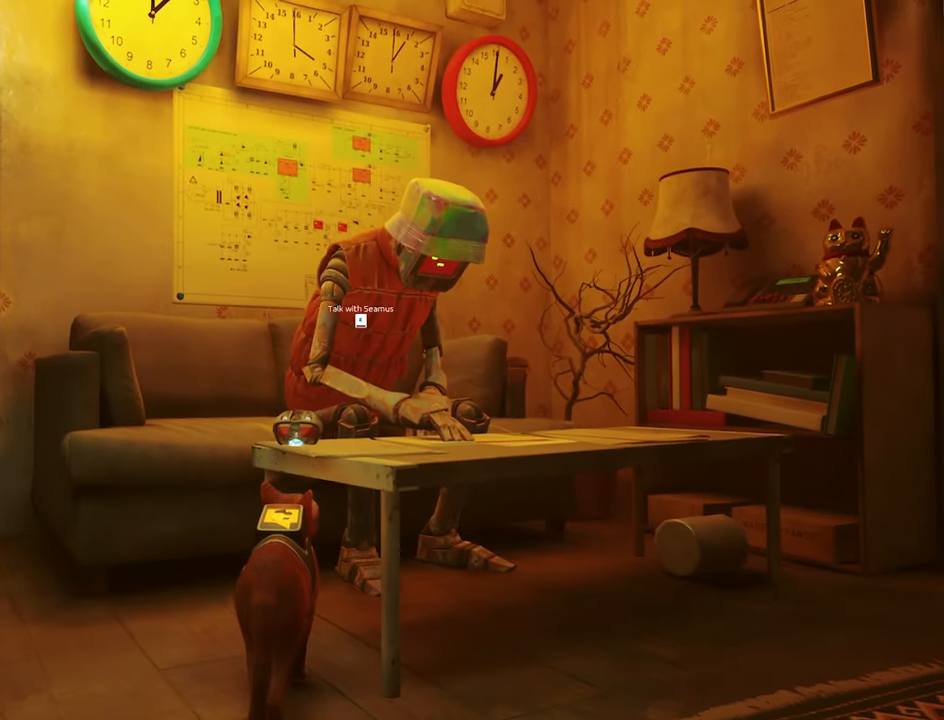
{"keys": [], "mouse": [], "mouse_move": "still", "events": []}
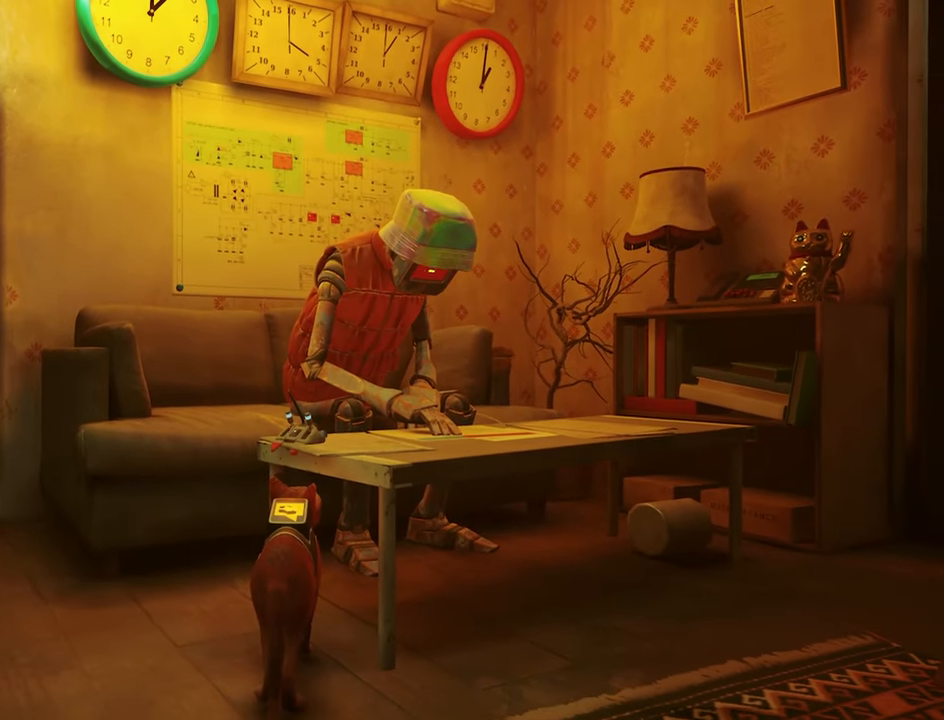
{"keys": [], "mouse": [], "mouse_move": "still", "events": []}
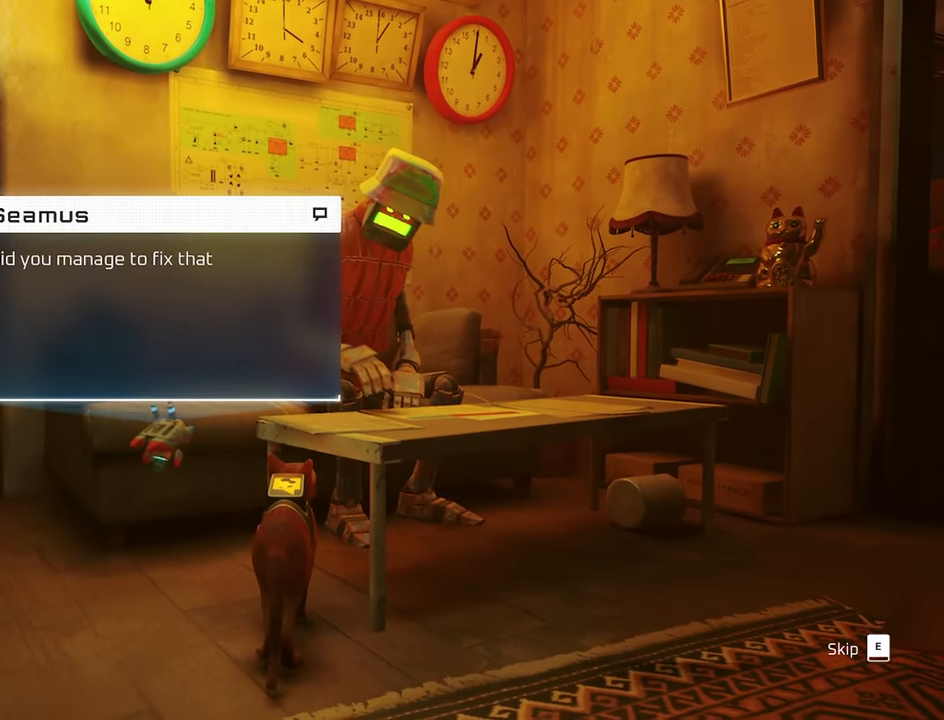
{"keys": [], "mouse": [], "mouse_move": "still", "events": [[400, "e", "down"], [500, "e", "up"]]}
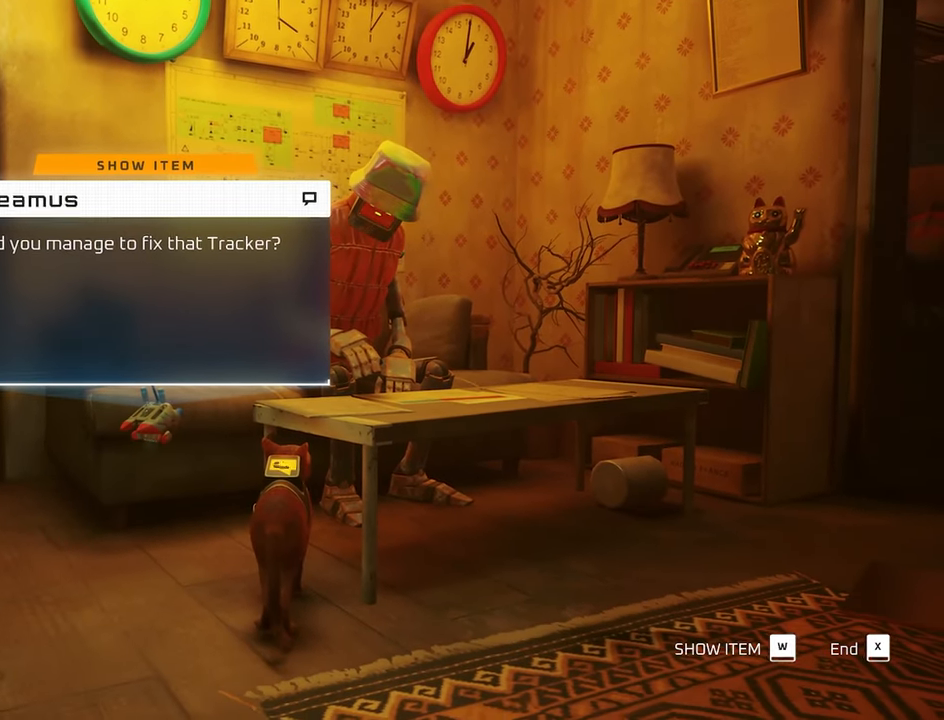
{"keys": [], "mouse": [], "mouse_move": "still", "events": []}
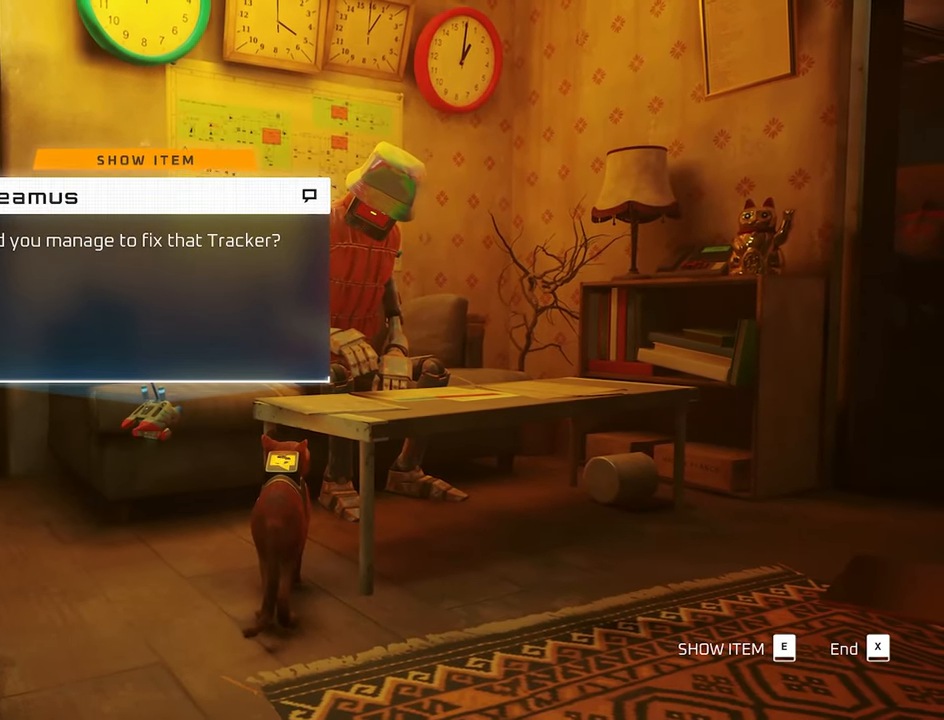
{"keys": [], "mouse": [], "mouse_move": "still", "events": [[17, "w", "down"], [150, "w", "up"]]}
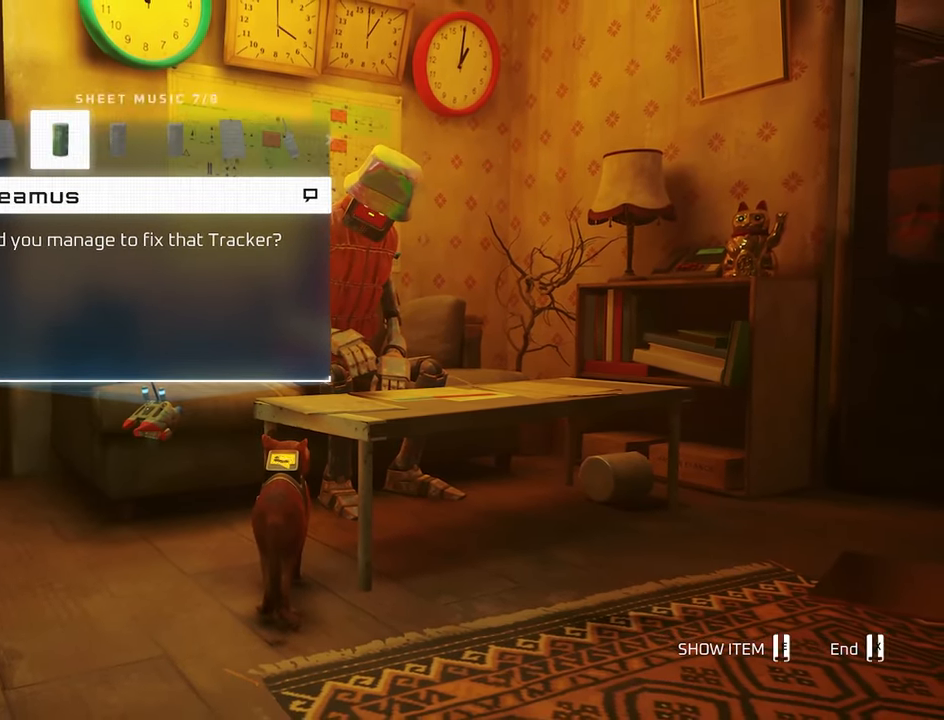
{"keys": [], "mouse": [], "mouse_move": "still", "events": [[33, "d", "down"], [117, "d", "up"], [217, "d", "down"], [317, "d", "up"], [467, "d", "down"], [500, "d", "up"]]}
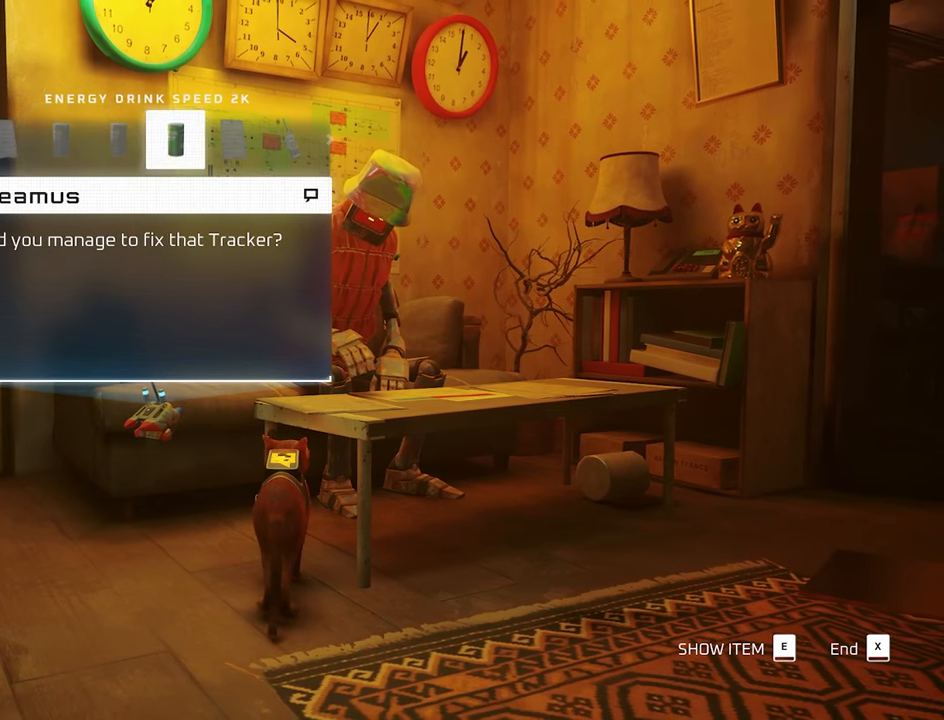
{"keys": [], "mouse": [], "mouse_move": "still", "events": [[100, "d", "down"], [184, "d", "up"], [234, "d", "down"], [367, "d", "up"]]}
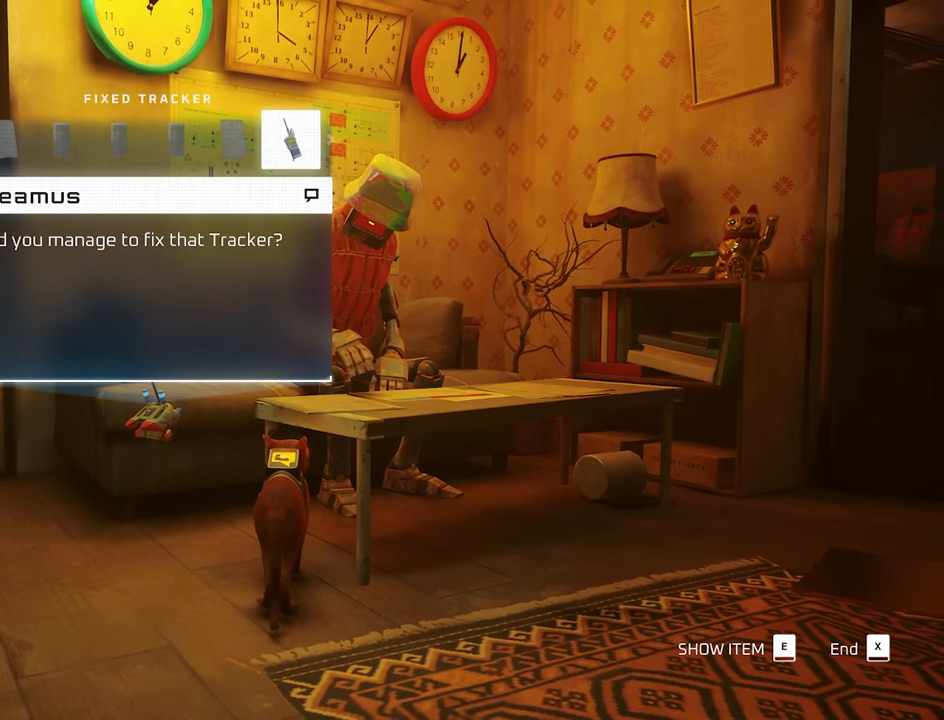
{"keys": ["e"], "mouse": [], "mouse_move": "still", "events": [[434, "e", "down"]]}
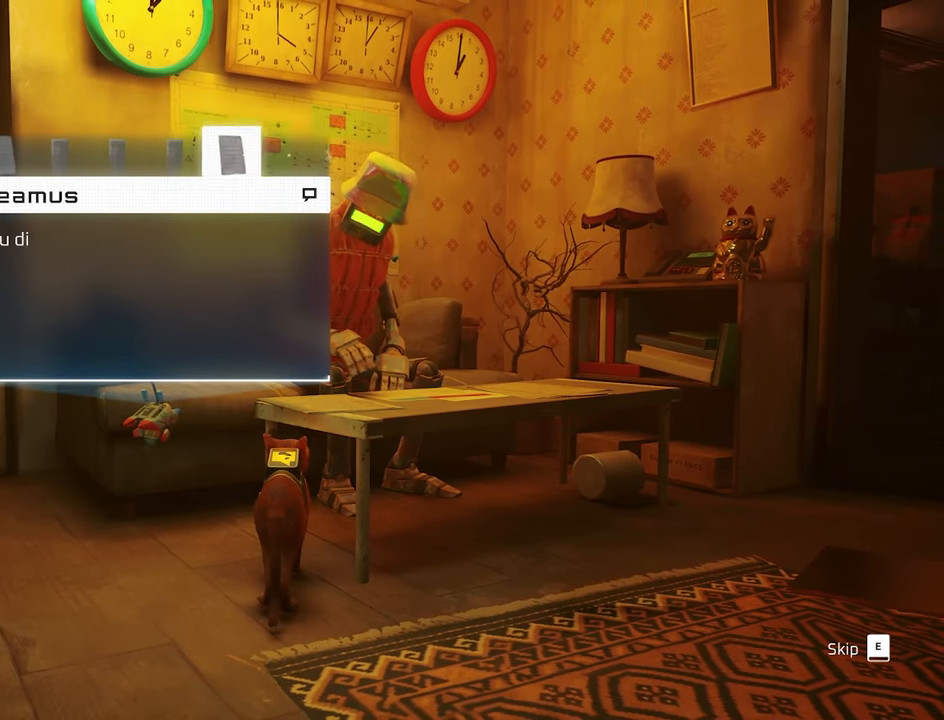
{"keys": [], "mouse": [], "mouse_move": "still", "events": [[34, "e", "up"]]}
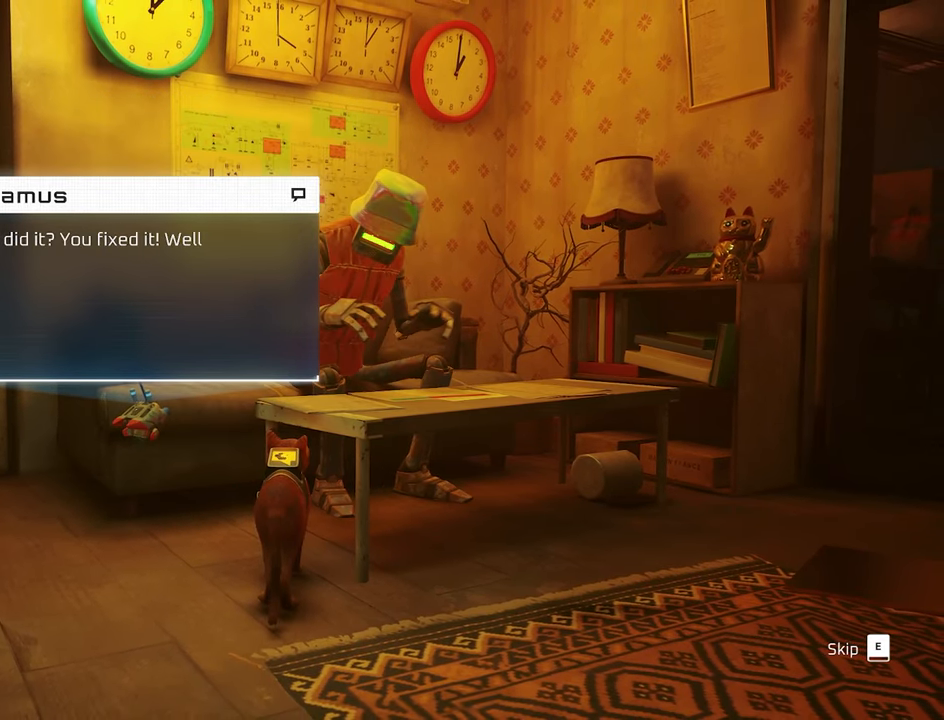
{"keys": ["e"], "mouse": [], "mouse_move": "still", "events": [[467, "e", "down"]]}
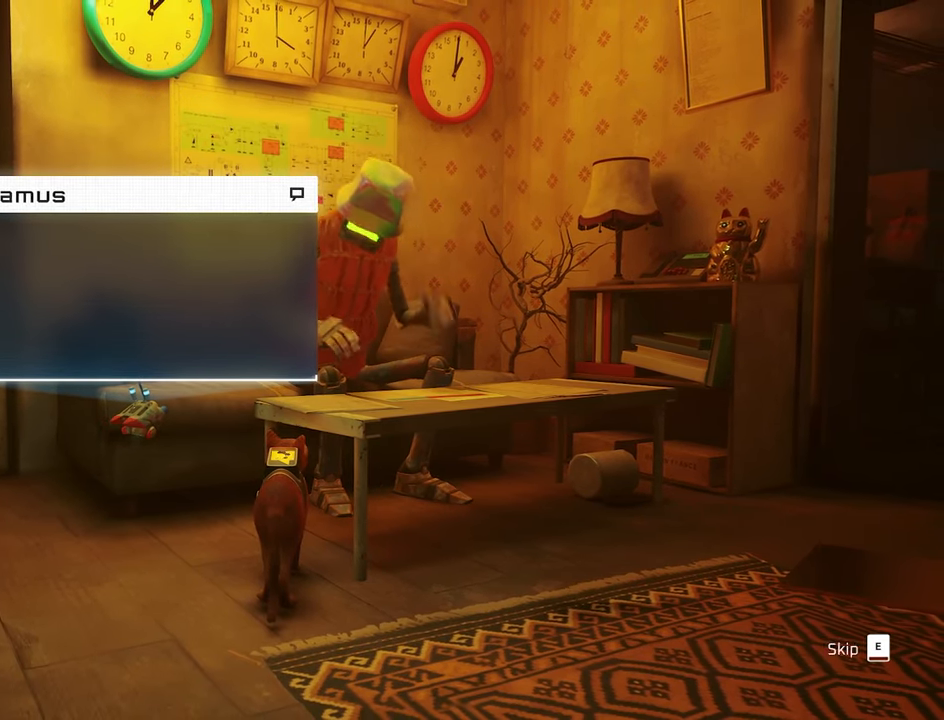
{"keys": [], "mouse": [], "mouse_move": "still", "events": [[100, "e", "up"], [400, "e", "down"], [484, "e", "up"]]}
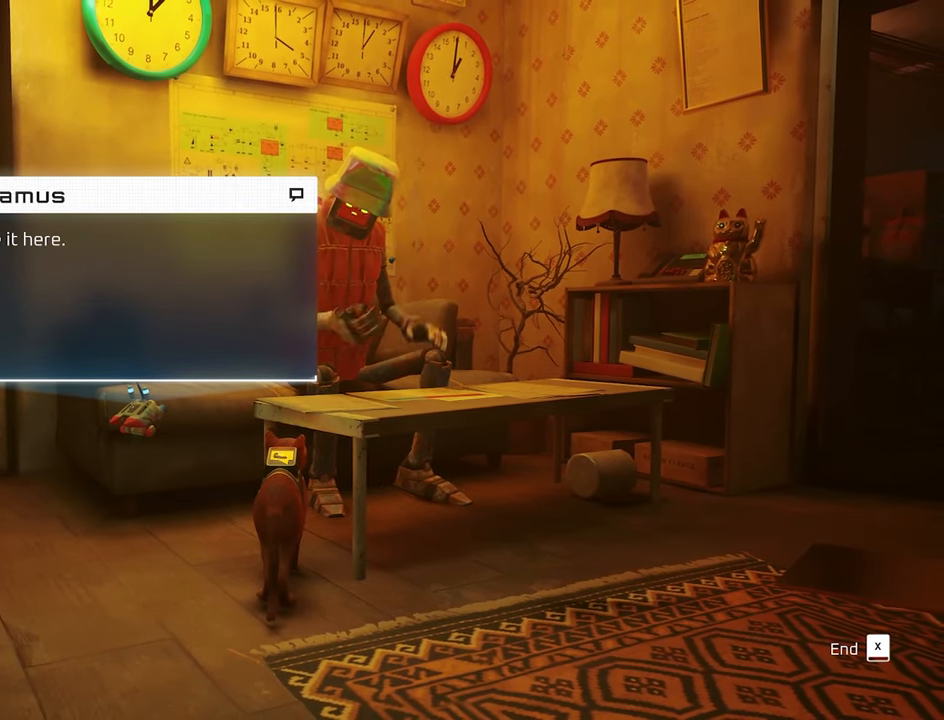
{"keys": [], "mouse": [], "mouse_move": "still", "events": [[350, "e", "down"], [400, "e", "up"]]}
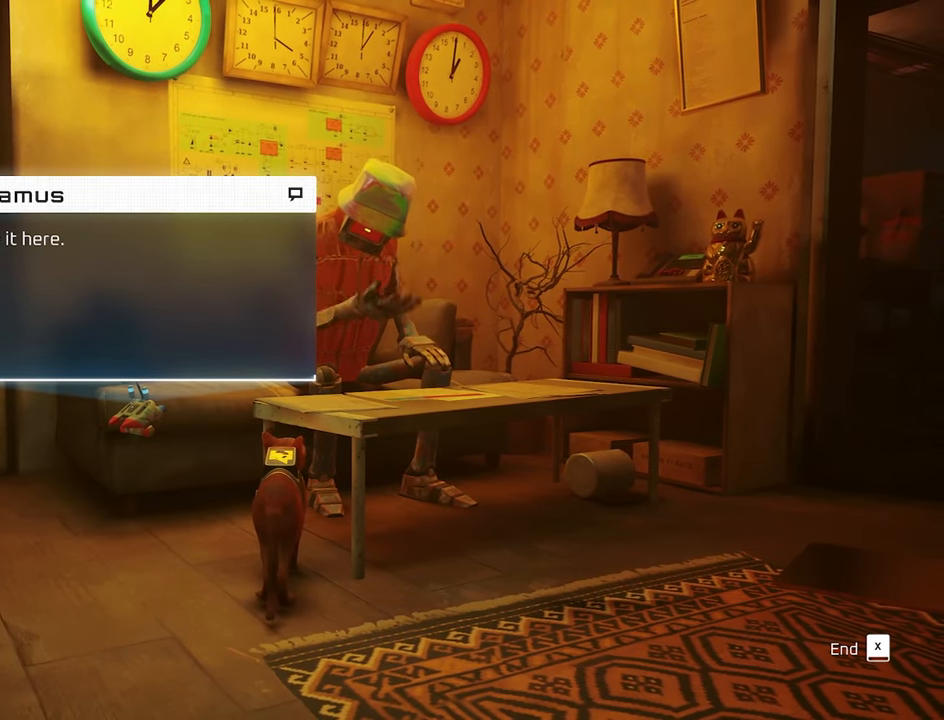
{"keys": [], "mouse": [], "mouse_move": "still", "events": []}
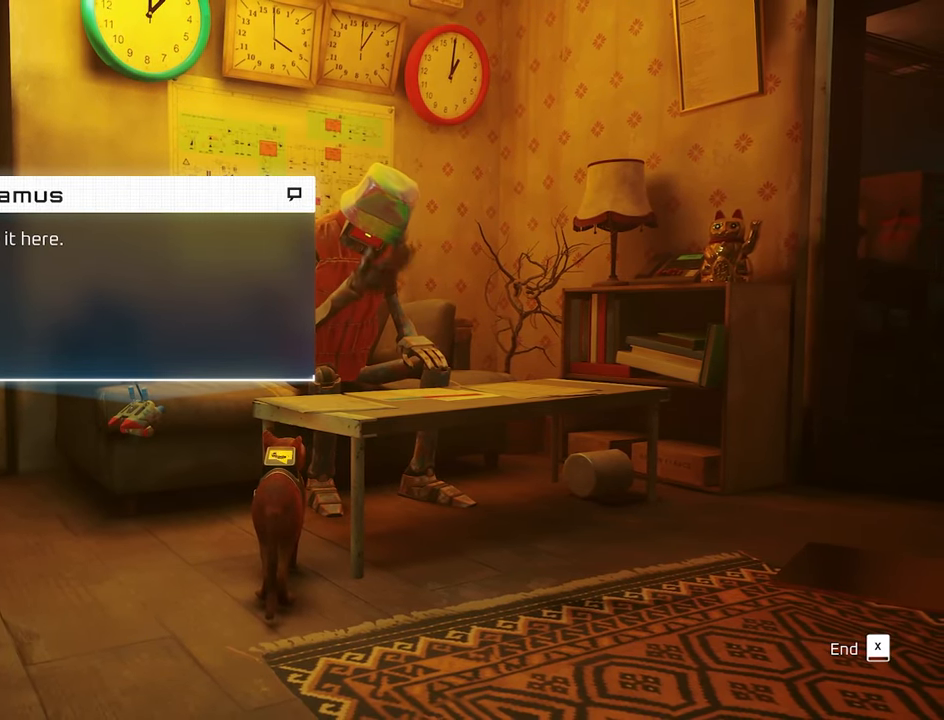
{"keys": [], "mouse": [], "mouse_move": "still", "events": []}
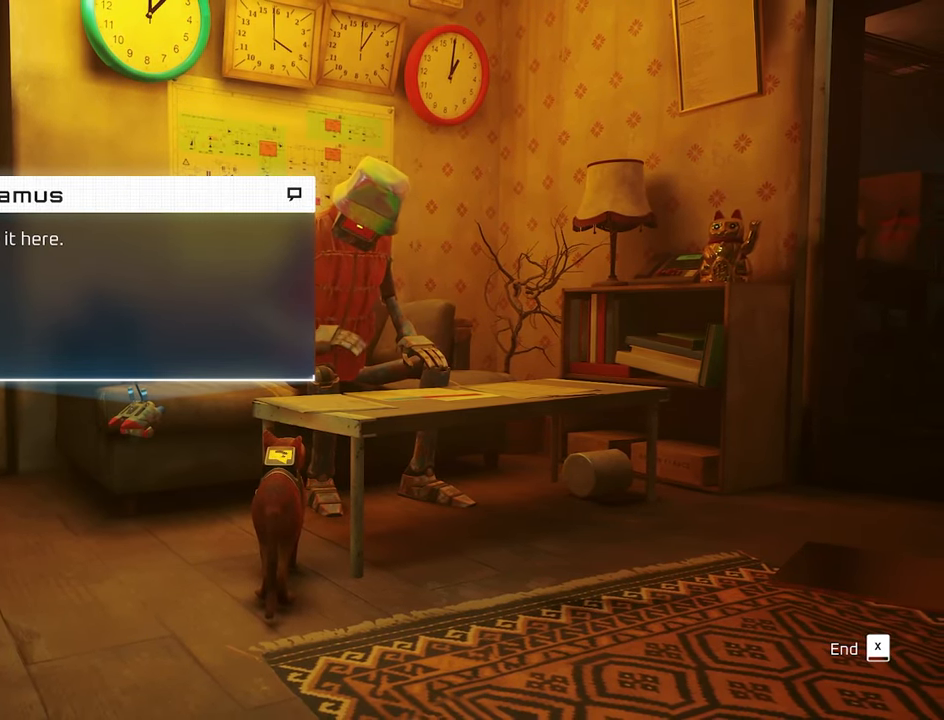
{"keys": ["x"], "mouse": [], "mouse_move": "still", "events": [[400, "x", "down"]]}
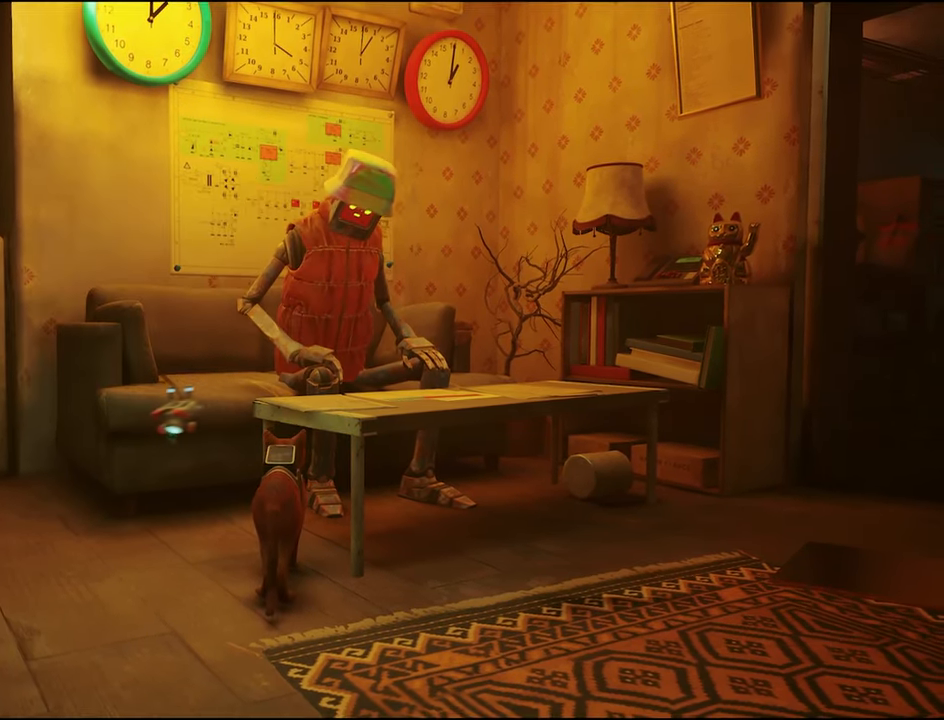
{"keys": [], "mouse": [], "mouse_move": "still", "events": [[50, "x", "up"]]}